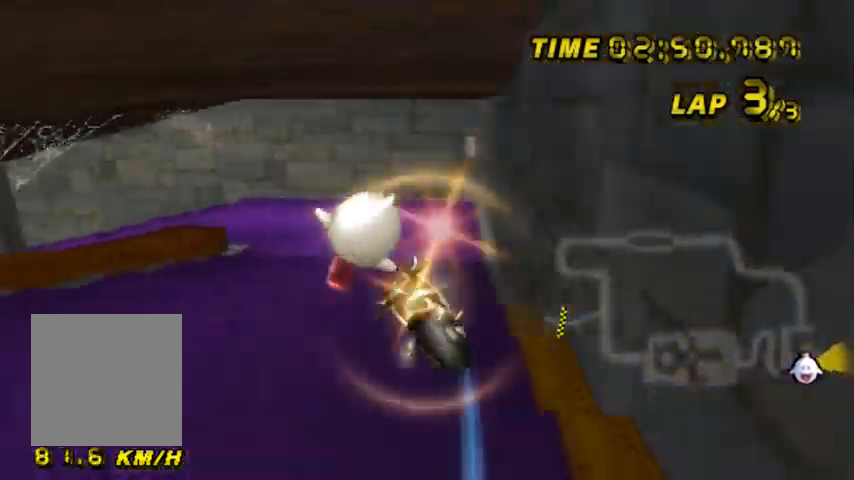
Gameplay with a controller (Nintendo layout); each line is a JSON object with the inputs held at the frame after it. "events" lists button and stick changes between this image and that frame as [ms after this image, input, new state], when the widget could be followed in between. Not read: L1 L3 R3 X Y Z.
{"buttons": ["A", "B"], "left_stick": "center", "events": [[34, "left_stick", "down-right"], [367, "left_stick", "center"]]}
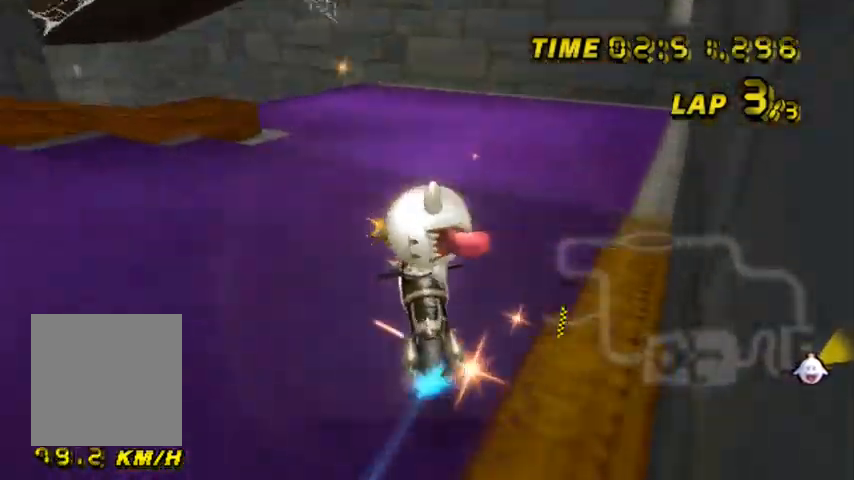
{"buttons": ["A", "B"], "left_stick": "up-left", "events": [[66, "left_stick", "up-right"], [133, "left_stick", "center"], [233, "left_stick", "up-left"], [300, "left_stick", "center"], [467, "left_stick", "up-left"]]}
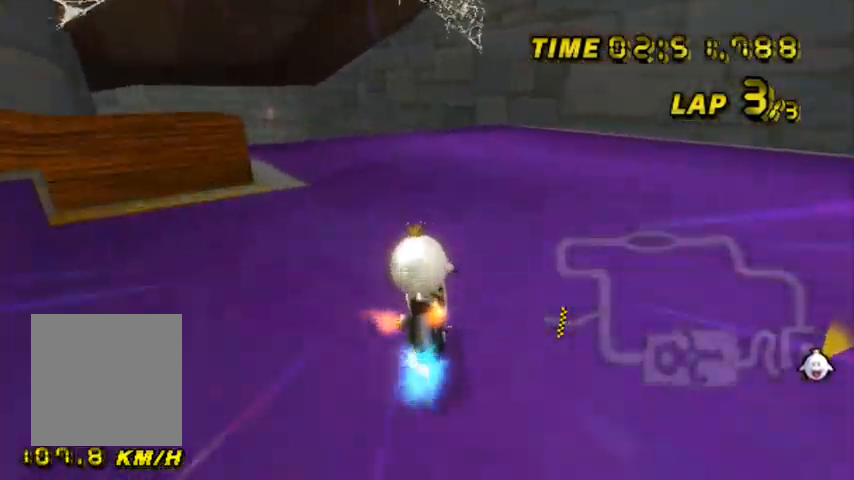
{"buttons": ["A", "B"], "left_stick": "center", "events": [[267, "left_stick", "center"]]}
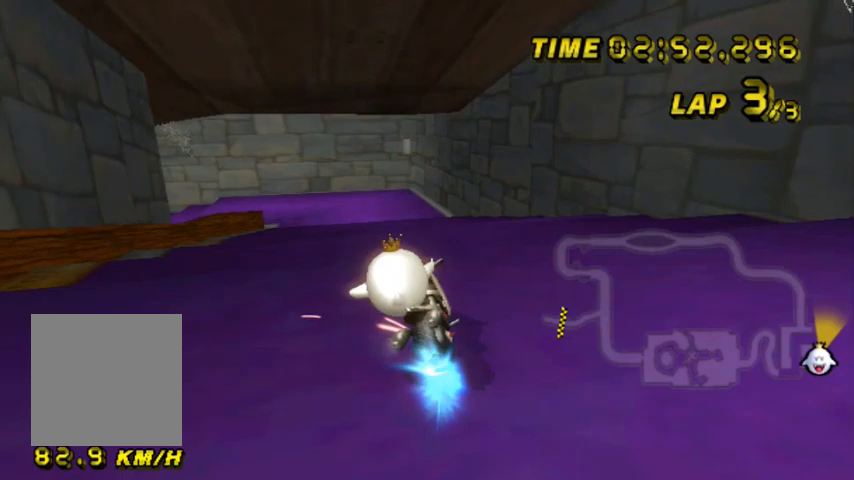
{"buttons": ["A", "B"], "left_stick": "down", "events": [[100, "left_stick", "left"], [200, "left_stick", "center"], [333, "left_stick", "down"]]}
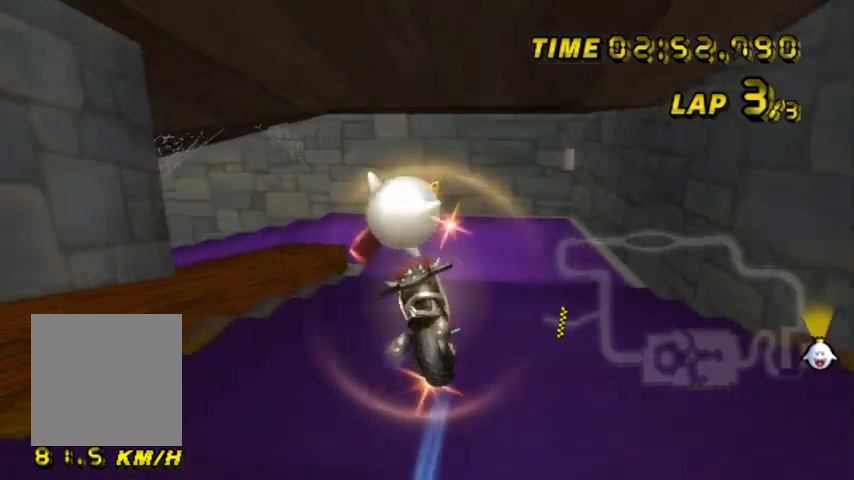
{"buttons": ["A", "B"], "left_stick": "up-left", "events": [[267, "left_stick", "left"], [367, "left_stick", "up-left"]]}
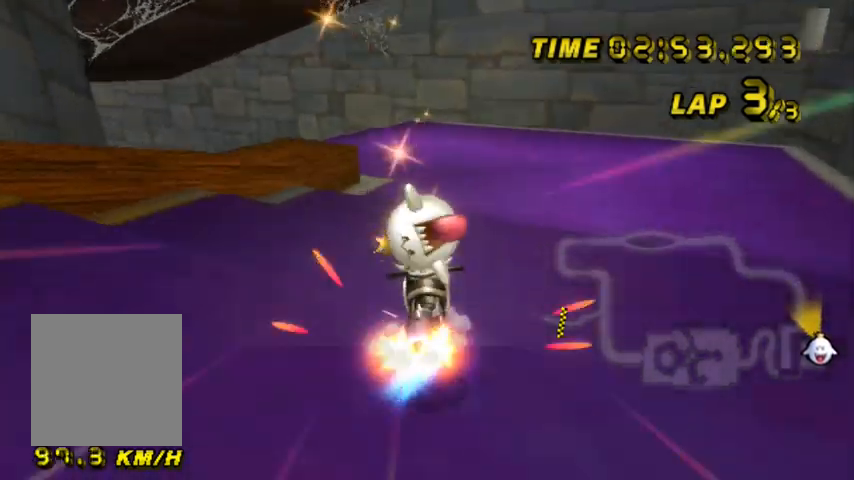
{"buttons": ["A", "B"], "left_stick": "up-left", "events": []}
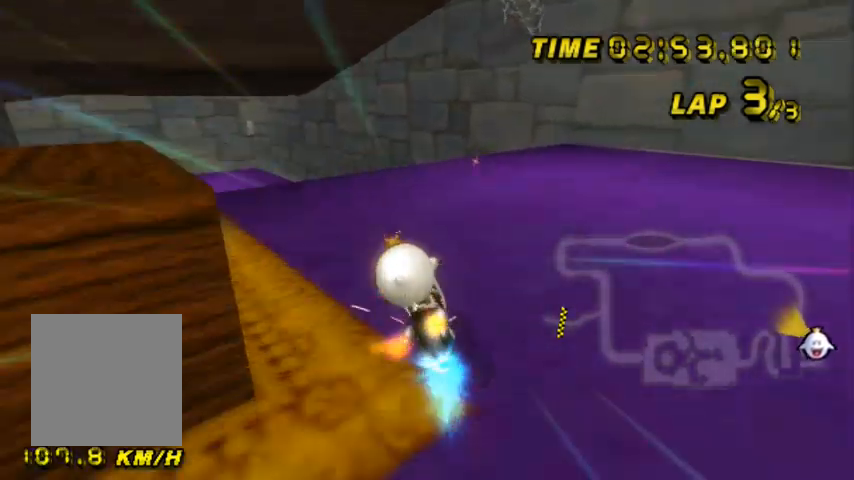
{"buttons": ["A", "B"], "left_stick": "down", "events": [[67, "left_stick", "left"], [401, "left_stick", "down"]]}
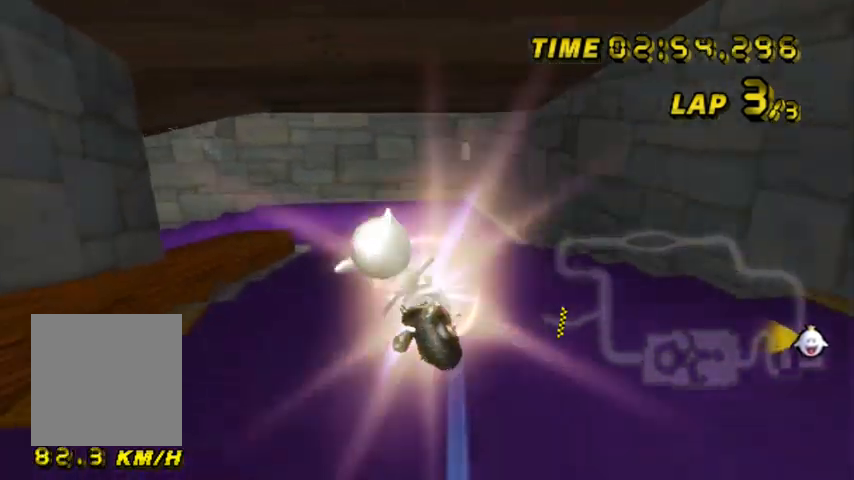
{"buttons": ["A", "B"], "left_stick": "down-right", "events": [[267, "left_stick", "down-right"]]}
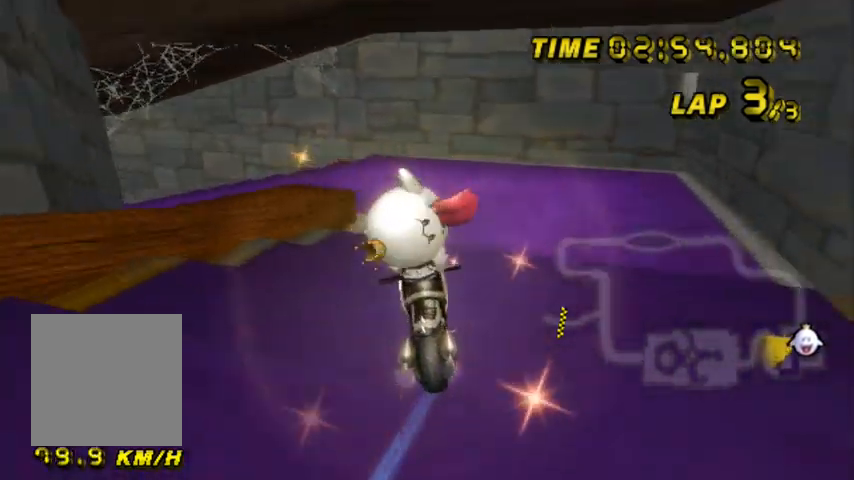
{"buttons": ["A", "B"], "left_stick": "up-left", "events": [[67, "left_stick", "center"], [200, "left_stick", "up-left"]]}
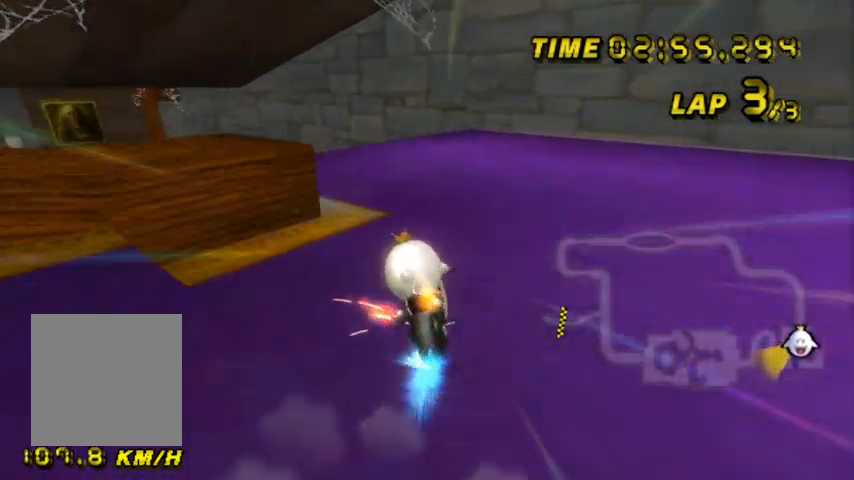
{"buttons": ["A", "B"], "left_stick": "left", "events": [[66, "left_stick", "left"]]}
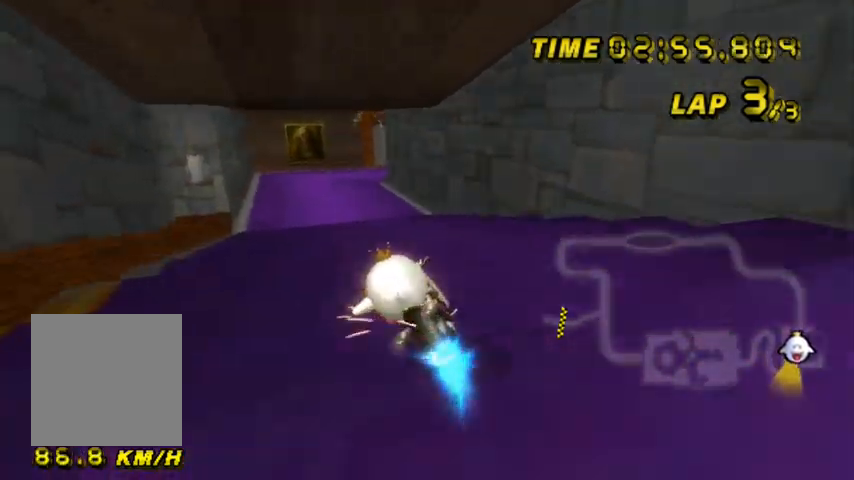
{"buttons": ["A", "B"], "left_stick": "up", "events": [[67, "left_stick", "center"], [134, "left_stick", "up-right"], [267, "left_stick", "up"]]}
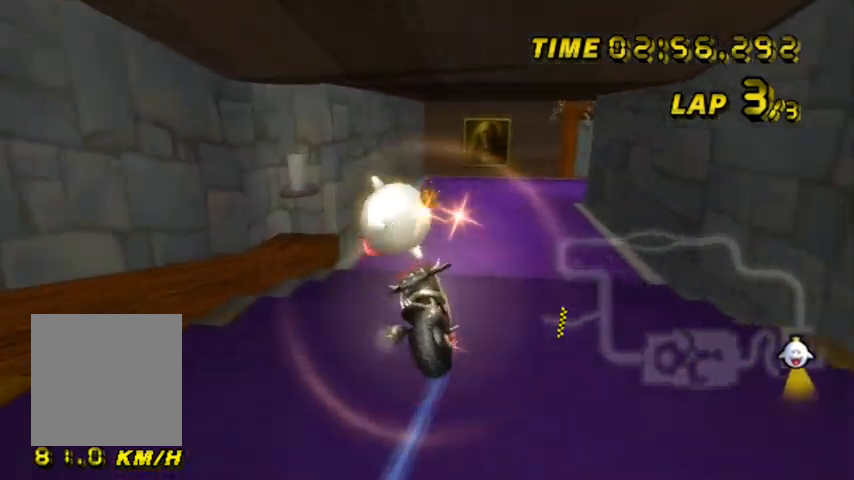
{"buttons": ["A"], "left_stick": "center", "events": [[300, "left_stick", "up-left"], [433, "left_stick", "center"], [500, "B", "up"]]}
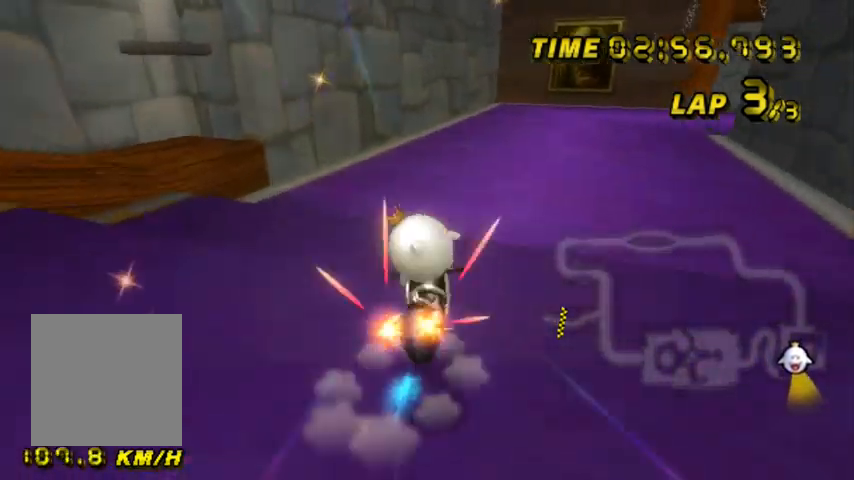
{"buttons": ["A", "B"], "left_stick": "right", "events": [[34, "B", "down"], [67, "left_stick", "right"], [300, "left_stick", "center"], [367, "left_stick", "right"]]}
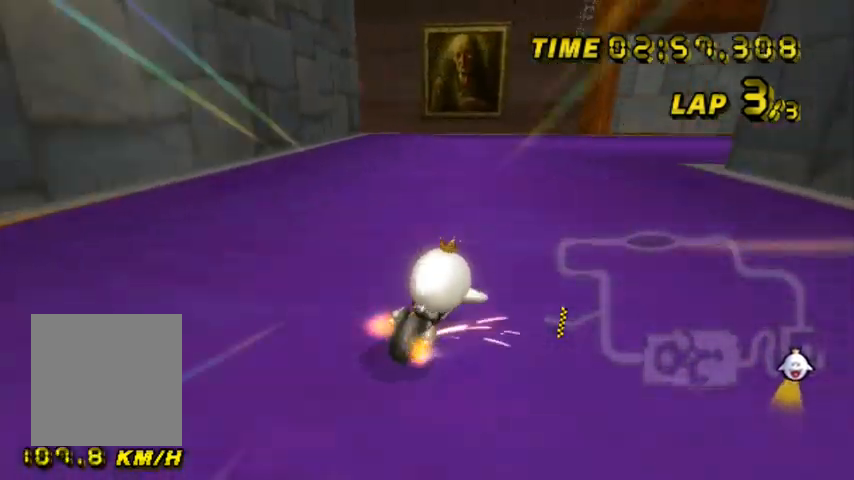
{"buttons": ["A", "B"], "left_stick": "right", "events": [[166, "left_stick", "center"], [267, "left_stick", "right"]]}
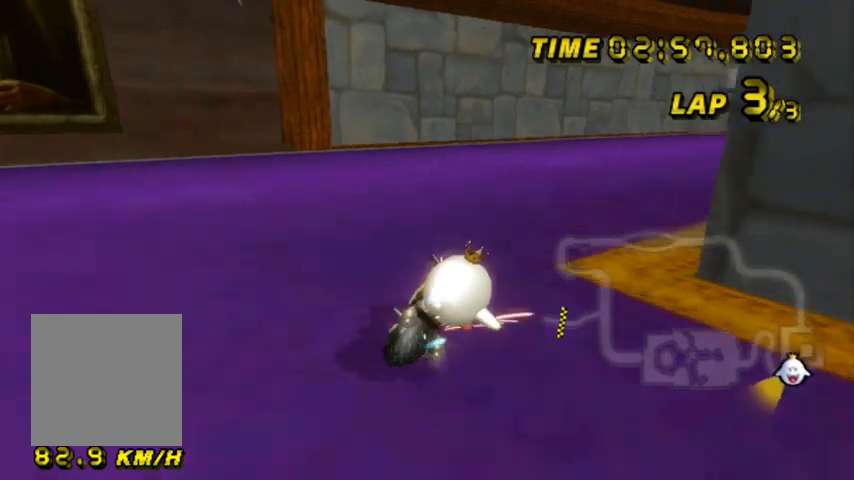
{"buttons": ["A", "B"], "left_stick": "left", "events": [[200, "left_stick", "center"], [267, "left_stick", "left"]]}
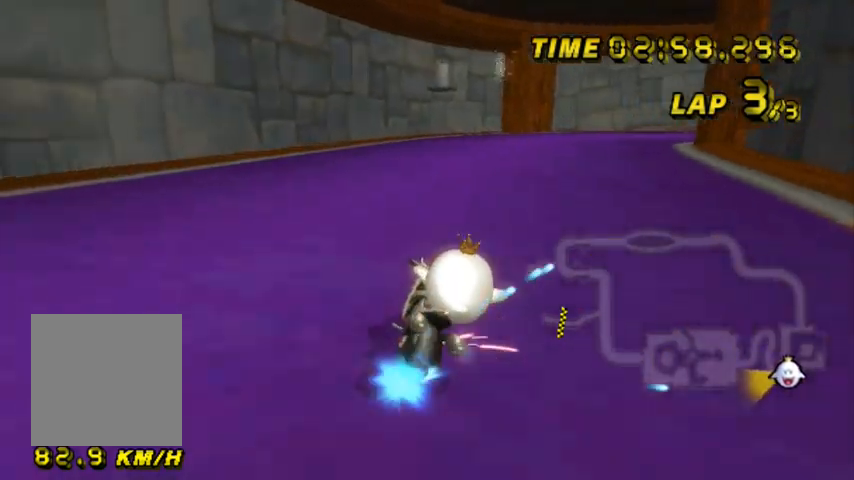
{"buttons": ["A", "B"], "left_stick": "right", "events": [[33, "left_stick", "center"], [100, "left_stick", "right"], [300, "B", "up"], [300, "left_stick", "center"], [367, "B", "down"], [433, "left_stick", "right"]]}
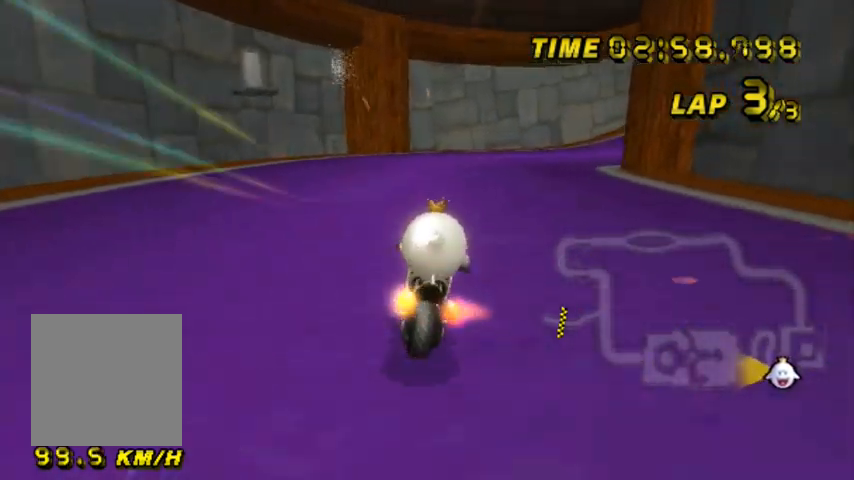
{"buttons": ["A", "B"], "left_stick": "up-left", "events": [[234, "left_stick", "up-right"], [434, "left_stick", "up-left"]]}